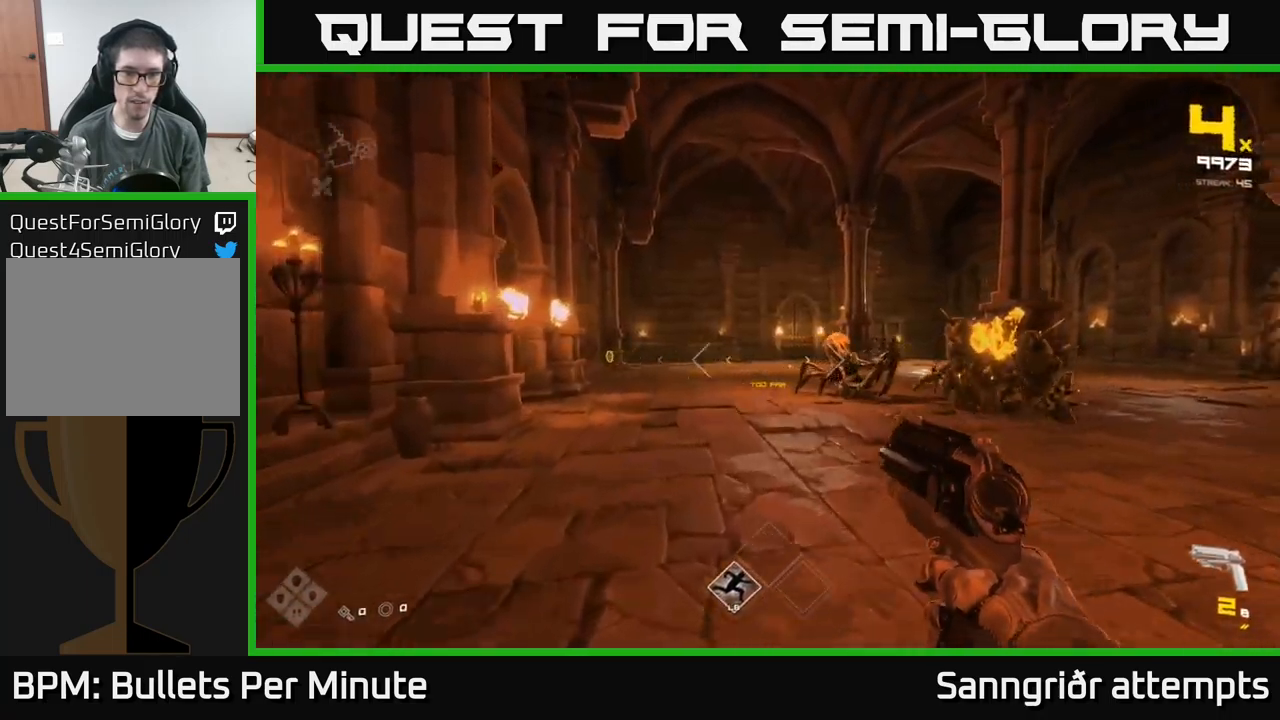
Gameplay with a controller (Xbox layout); each line is a JSON object with the inputs held at the frame after it. "events" lists button and stick changes between this image and that frame as [ms after this image, input, new state], when the widget could be followed in between.
{"buttons": [], "left_stick": "up-left", "right_stick": "center", "events": [[50, "left_stick", "up-left"], [50, "right_stick", "right"], [67, "R2", "down"], [167, "R2", "up"], [417, "R2", "down"], [417, "right_stick", "center"], [516, "R2", "up"]]}
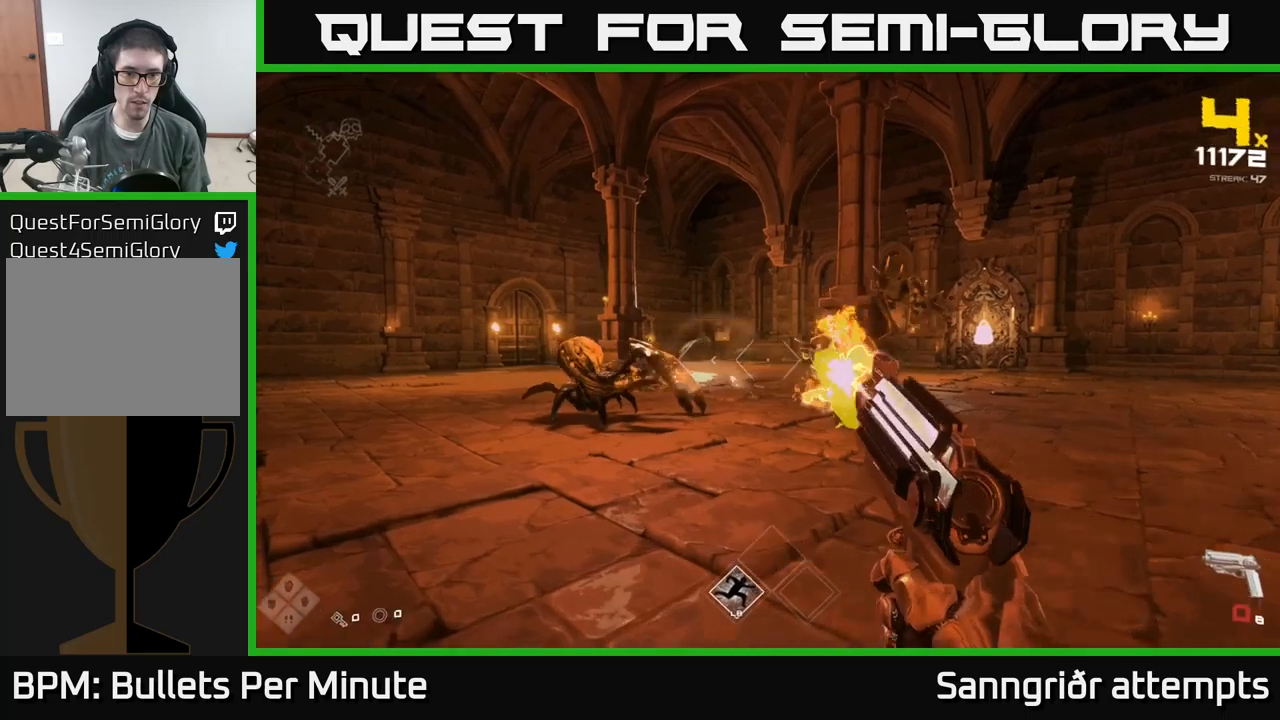
{"buttons": [], "left_stick": "up-left", "right_stick": "right", "events": [[83, "right_stick", "left"], [200, "right_stick", "center"], [217, "R2", "down"], [217, "left_stick", "up"], [300, "R2", "up"], [333, "left_stick", "up-left"], [417, "right_stick", "right"]]}
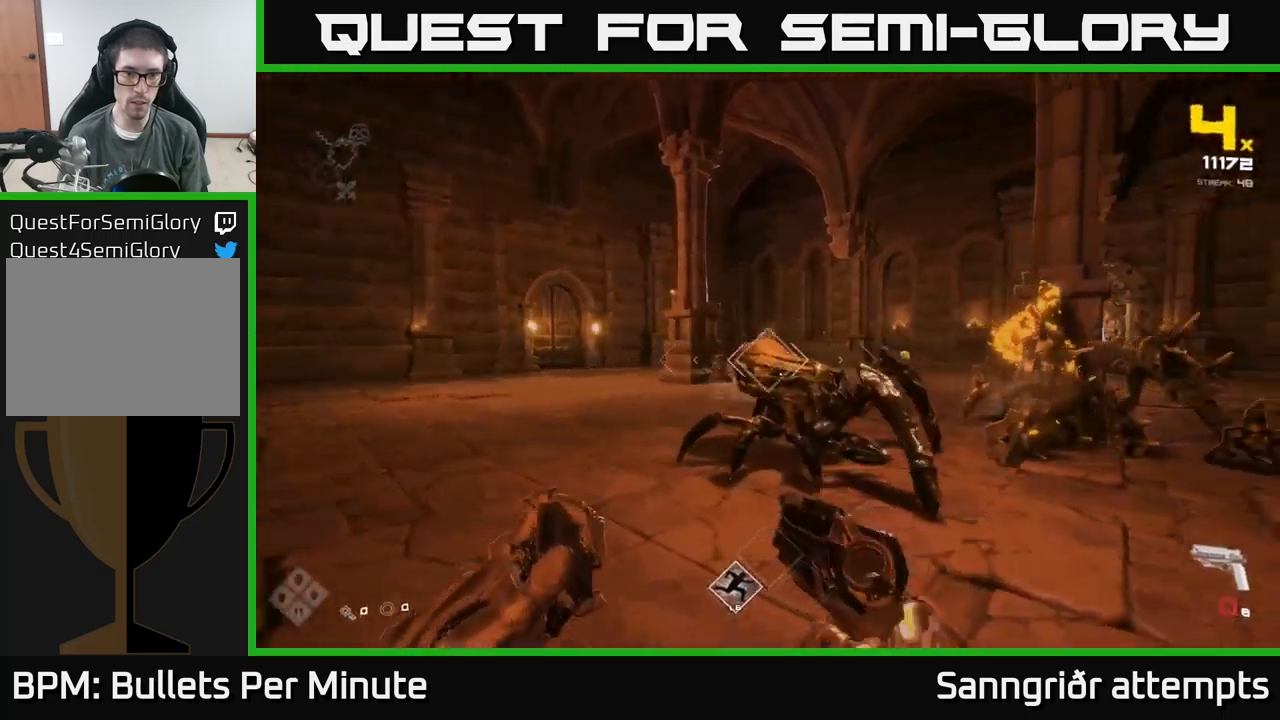
{"buttons": [], "left_stick": "left", "right_stick": "right", "events": [[33, "R2", "down"], [150, "R2", "up"], [200, "left_stick", "left"], [367, "R2", "down"], [467, "R2", "up"]]}
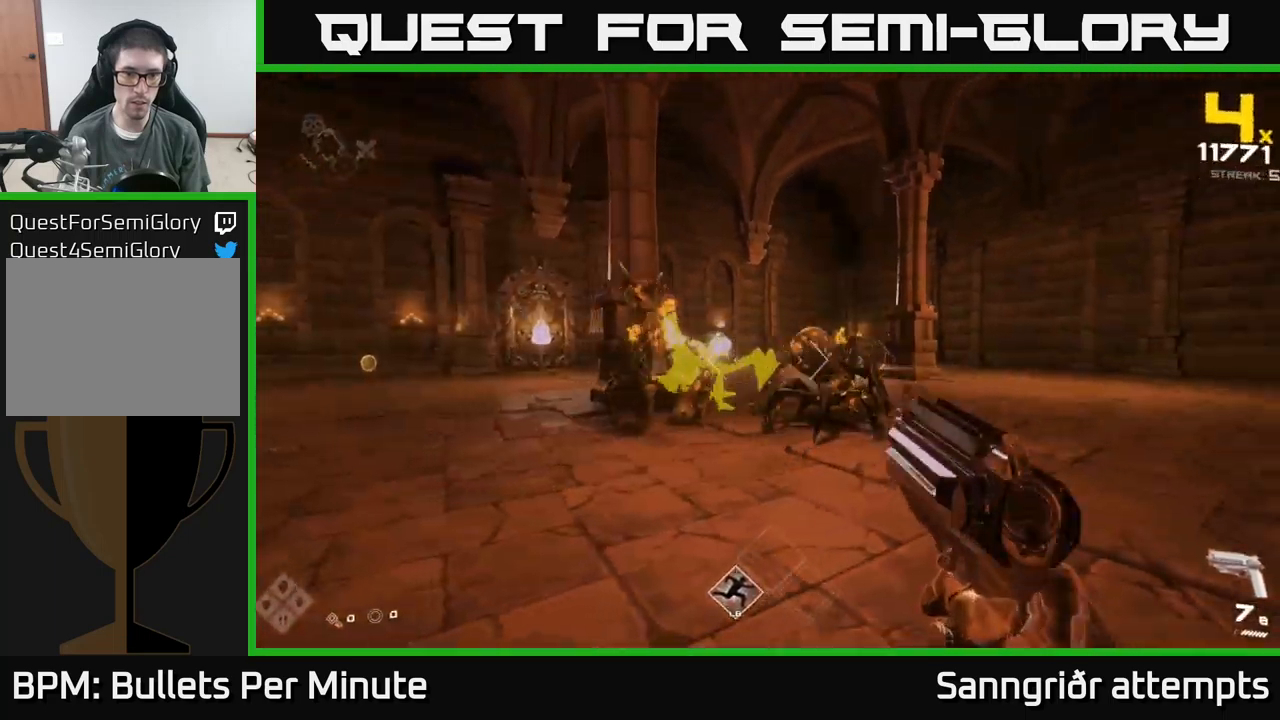
{"buttons": [], "left_stick": "down-left", "right_stick": "center", "events": [[33, "right_stick", "center"], [250, "left_stick", "down-left"], [267, "R2", "down"], [267, "right_stick", "left"], [400, "right_stick", "center"], [417, "R2", "up"]]}
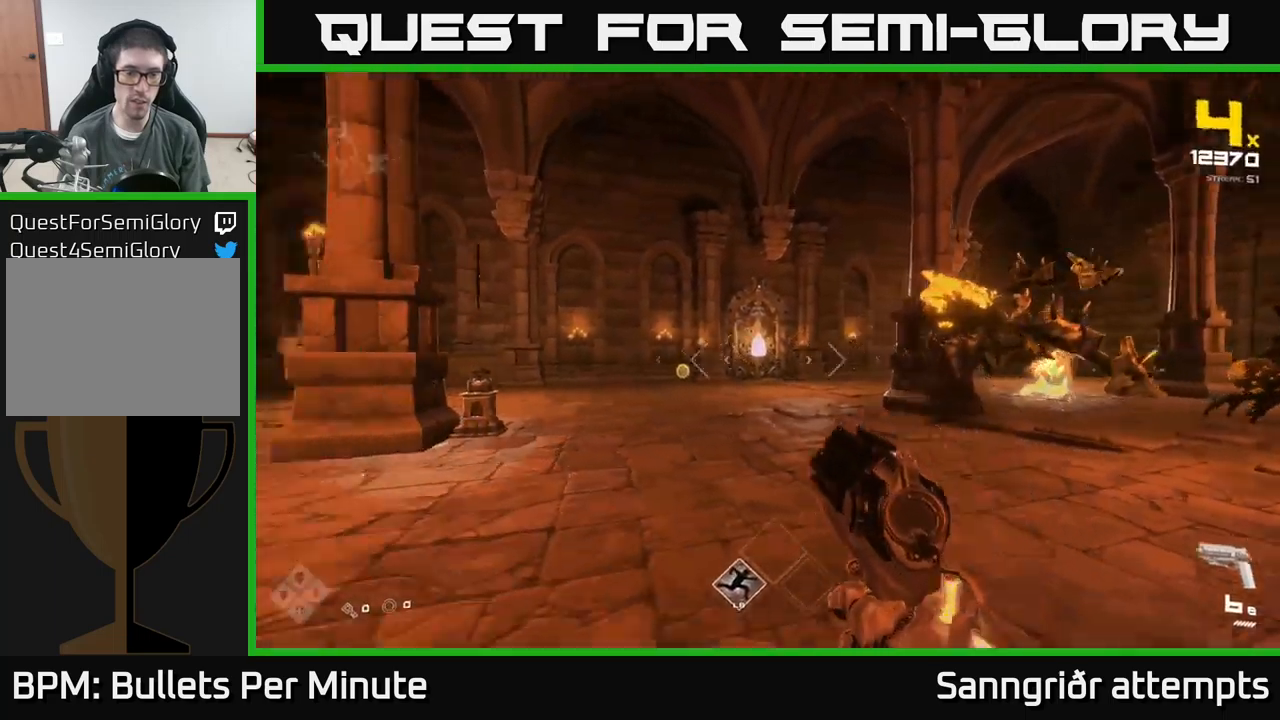
{"buttons": [], "left_stick": "left", "right_stick": "right", "events": [[33, "left_stick", "left"], [33, "right_stick", "left"], [200, "left_stick", "up-left"], [200, "right_stick", "center"], [450, "left_stick", "left"], [450, "right_stick", "right"]]}
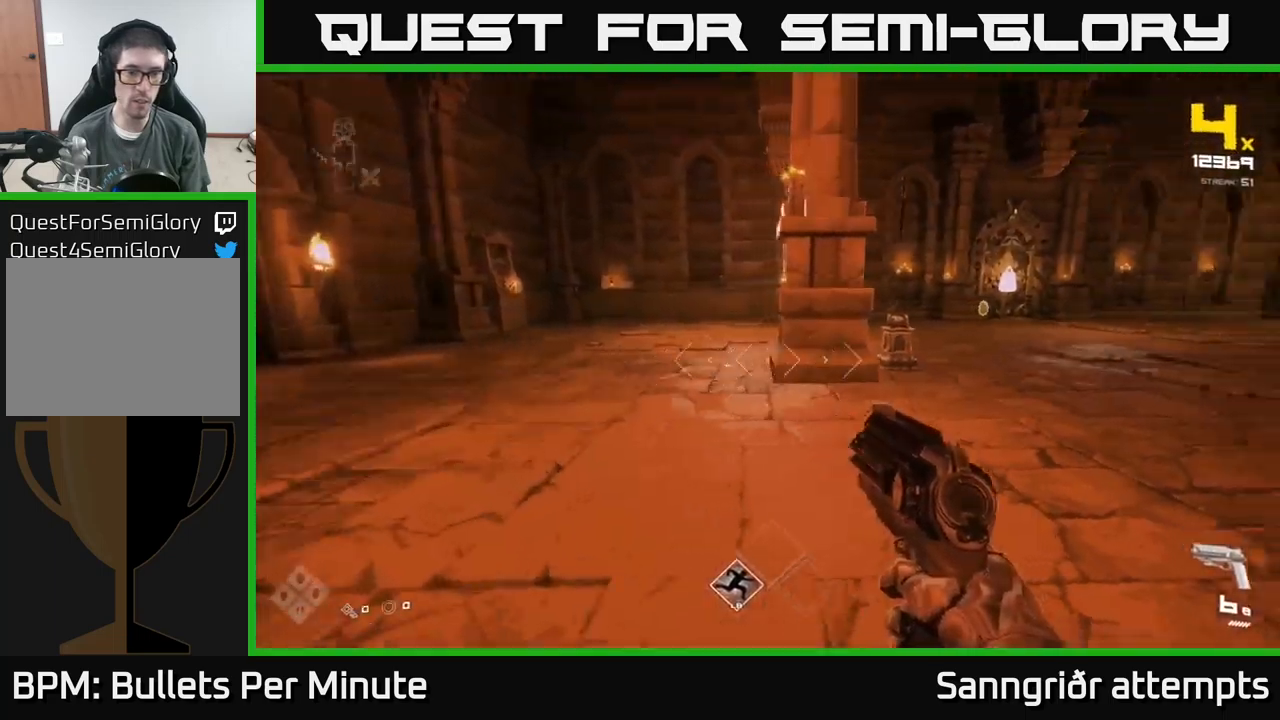
{"buttons": [], "left_stick": "up", "right_stick": "center", "events": [[100, "left_stick", "down"], [267, "left_stick", "center"], [317, "left_stick", "up-left"], [367, "right_stick", "center"], [433, "left_stick", "up"]]}
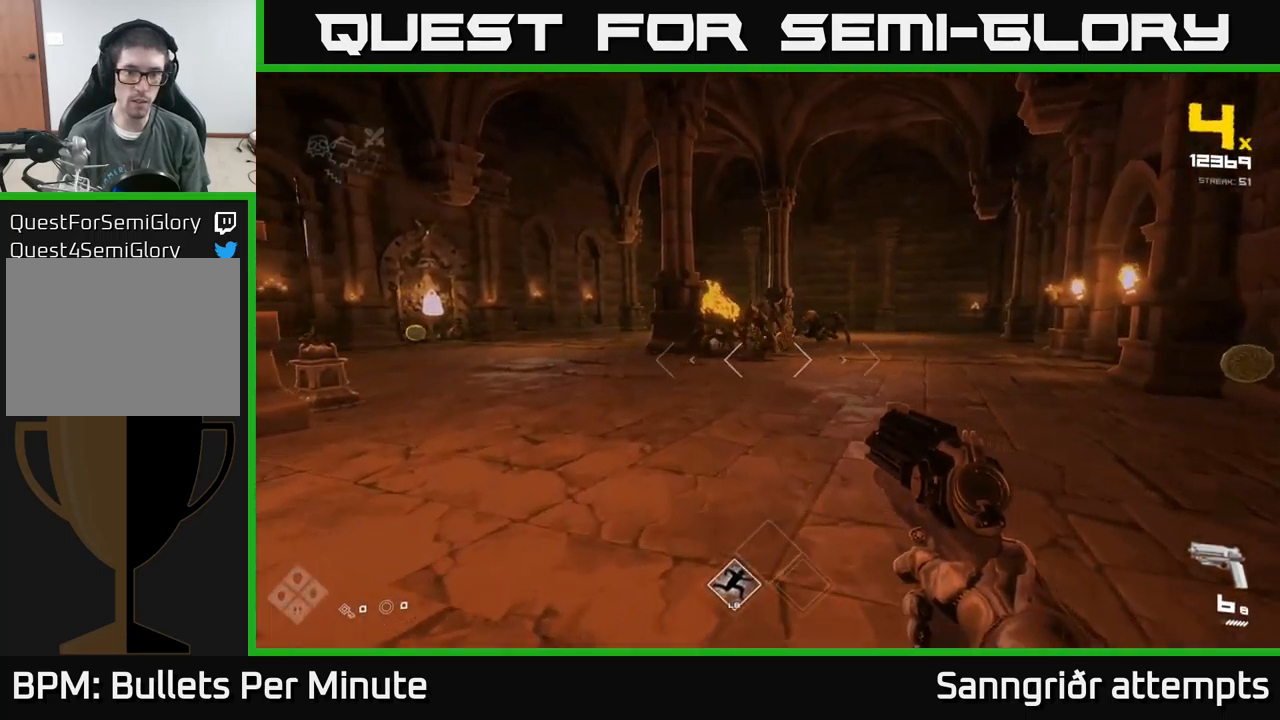
{"buttons": ["R2"], "left_stick": "up", "right_stick": "center", "events": [[133, "right_stick", "up"], [183, "R2", "down"], [183, "right_stick", "center"], [267, "R2", "up"], [433, "right_stick", "left"], [450, "R2", "down"], [500, "right_stick", "center"]]}
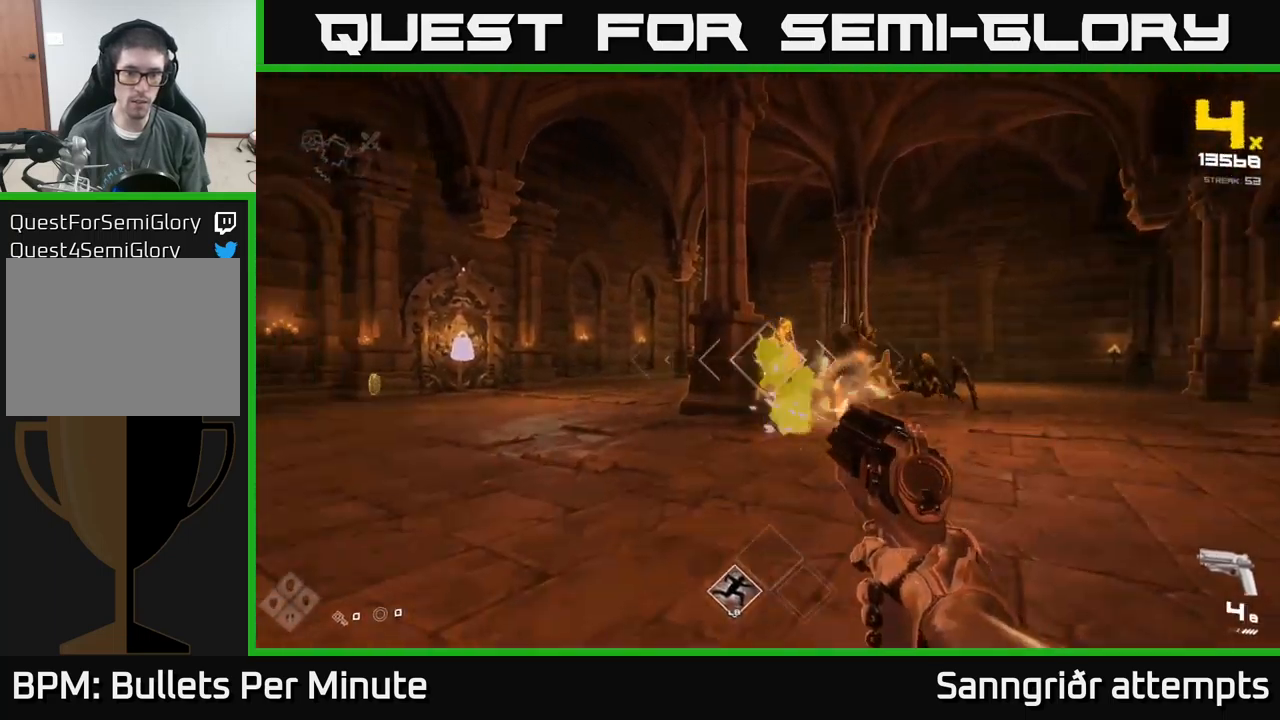
{"buttons": [], "left_stick": "center", "right_stick": "center", "events": [[100, "R2", "up"], [133, "left_stick", "center"], [300, "R2", "down"], [367, "left_stick", "right"], [400, "R2", "up"], [467, "left_stick", "center"]]}
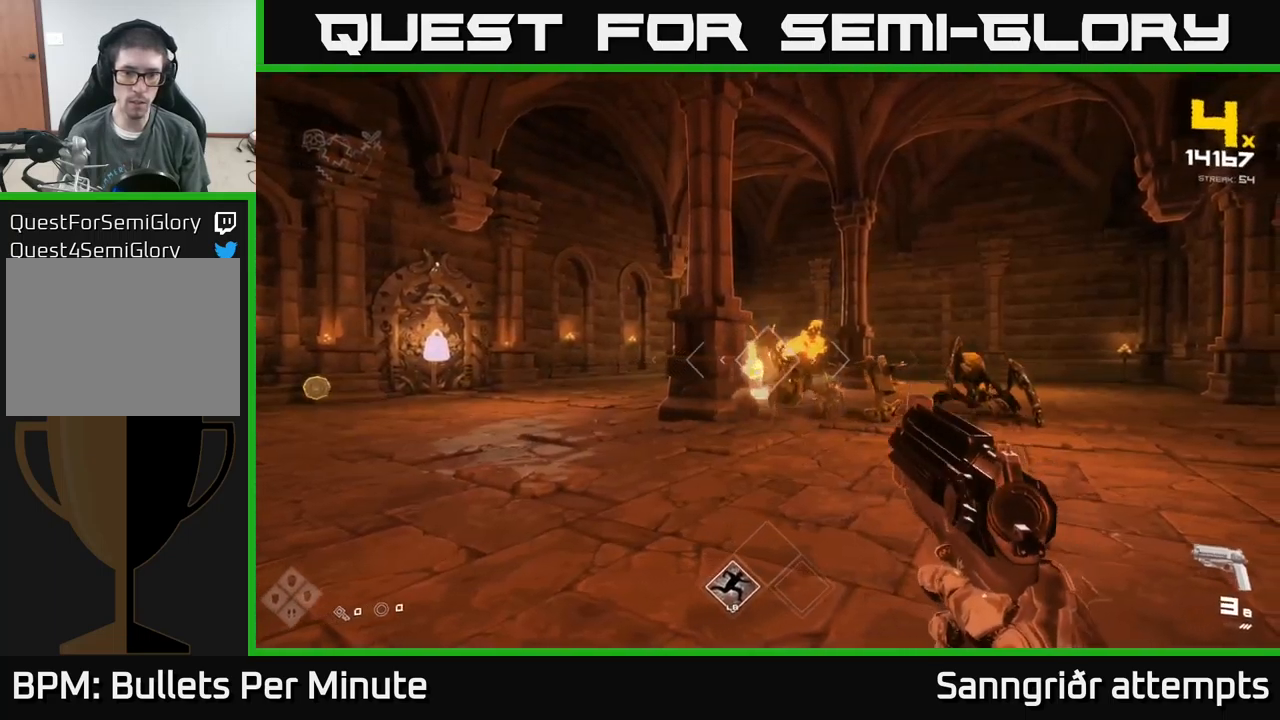
{"buttons": ["R2"], "left_stick": "center", "right_stick": "center", "events": [[17, "left_stick", "right"], [33, "right_stick", "right"], [167, "left_stick", "center"], [183, "R2", "down"], [217, "right_stick", "center"], [233, "left_stick", "left"], [317, "R2", "up"], [367, "left_stick", "center"], [500, "R2", "down"]]}
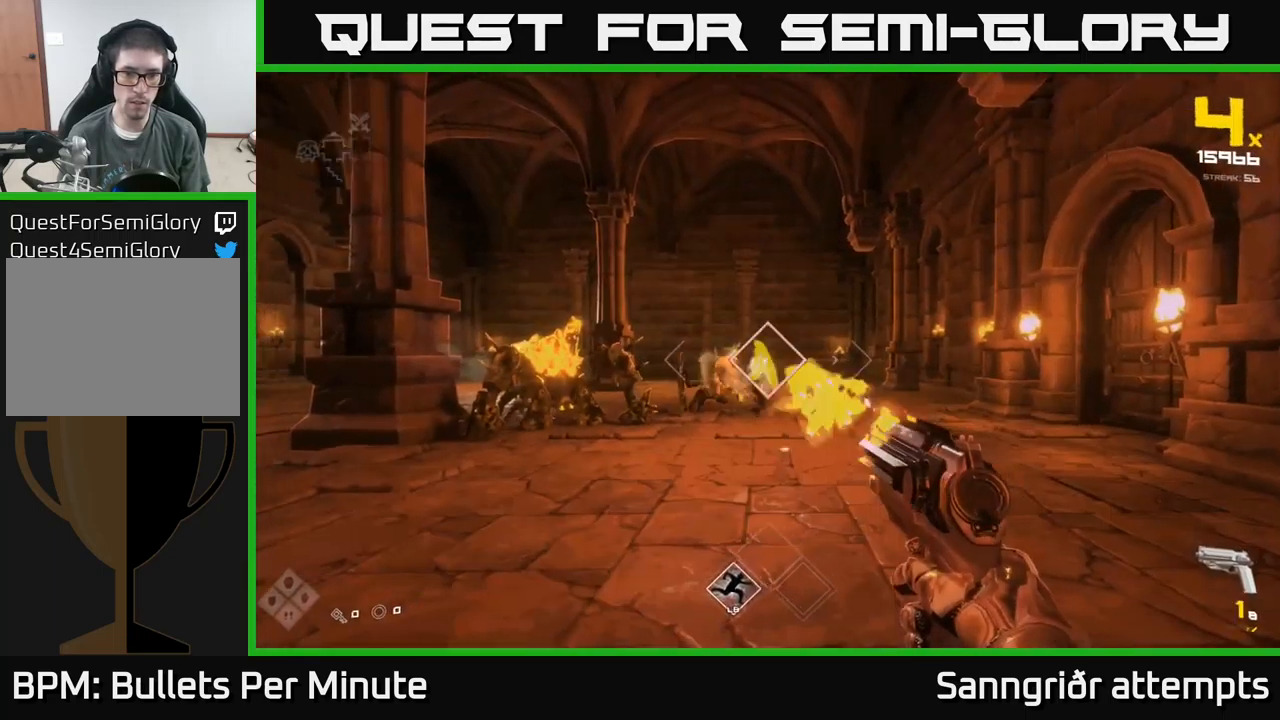
{"buttons": [], "left_stick": "center", "right_stick": "center", "events": [[133, "R2", "up"], [333, "right_stick", "left"], [350, "R2", "down"], [383, "right_stick", "center"], [467, "R2", "up"]]}
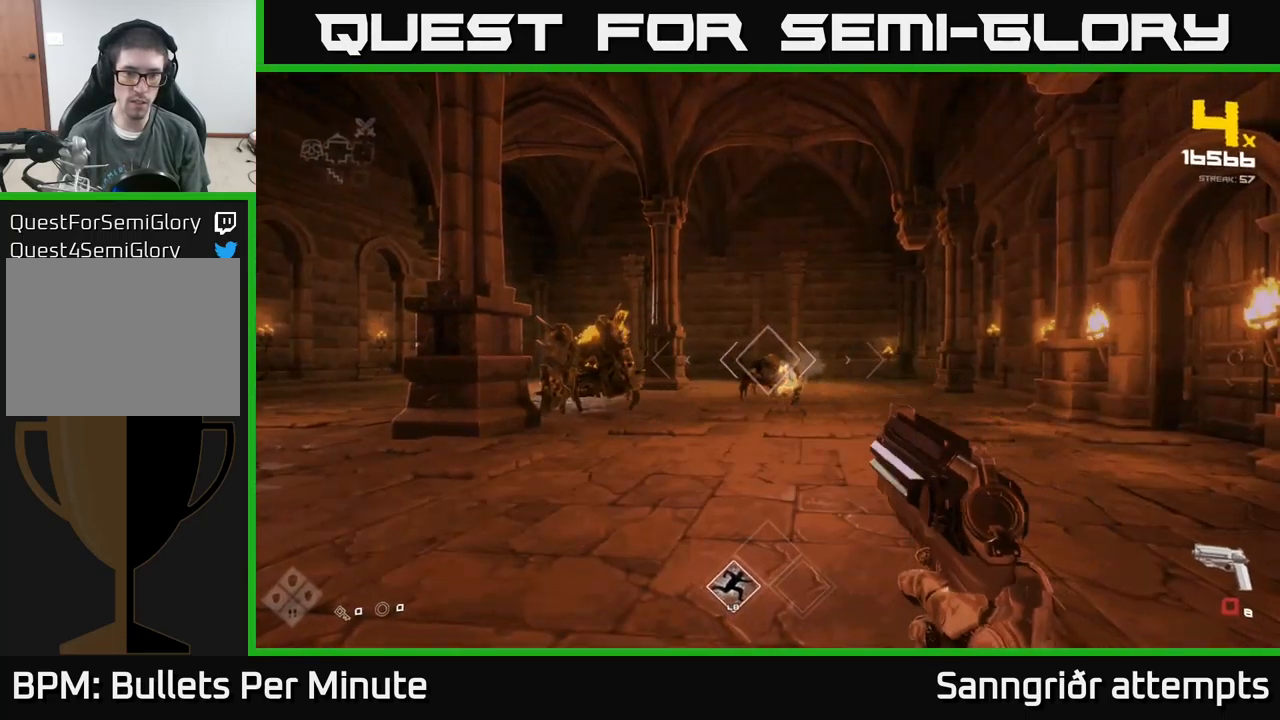
{"buttons": [], "left_stick": "center", "right_stick": "center", "events": [[167, "R2", "down"], [233, "left_stick", "down"], [267, "R2", "up"], [433, "left_stick", "center"]]}
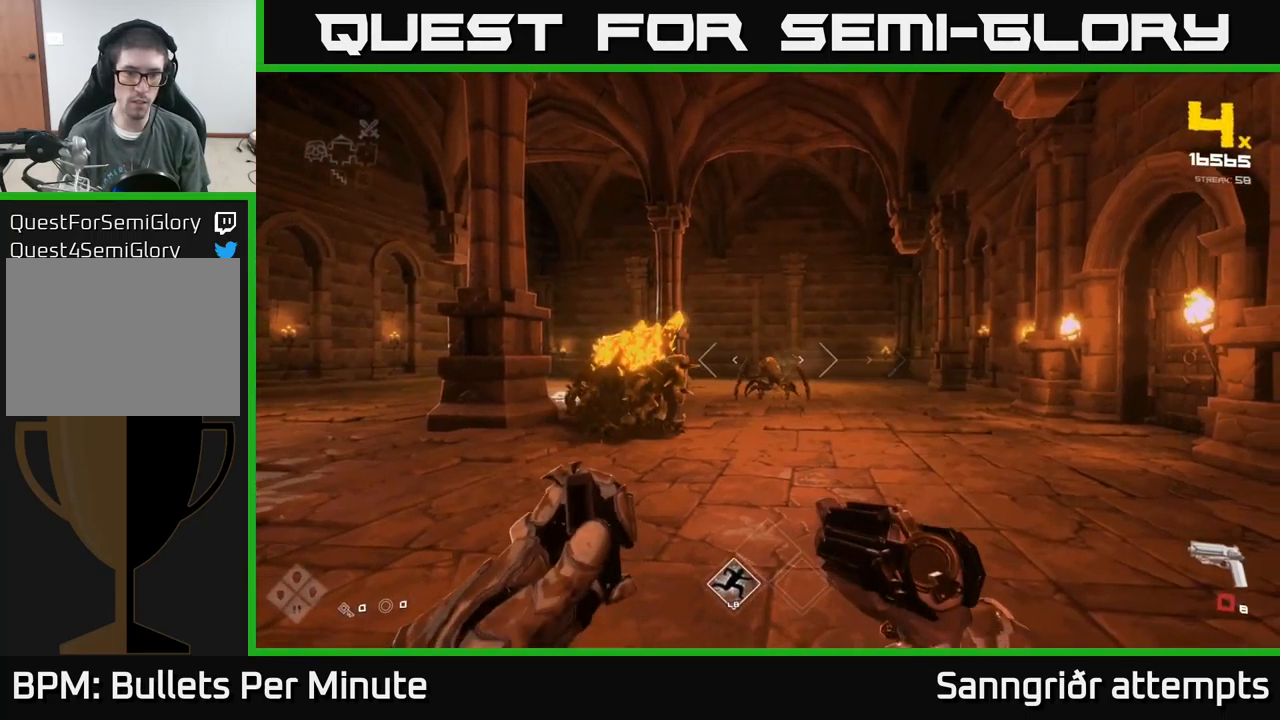
{"buttons": [], "left_stick": "down", "right_stick": "center", "events": [[17, "R2", "down"], [67, "left_stick", "up-left"], [117, "R2", "up"], [200, "right_stick", "left"], [250, "left_stick", "down"], [300, "R2", "down"], [300, "right_stick", "center"], [484, "R2", "up"]]}
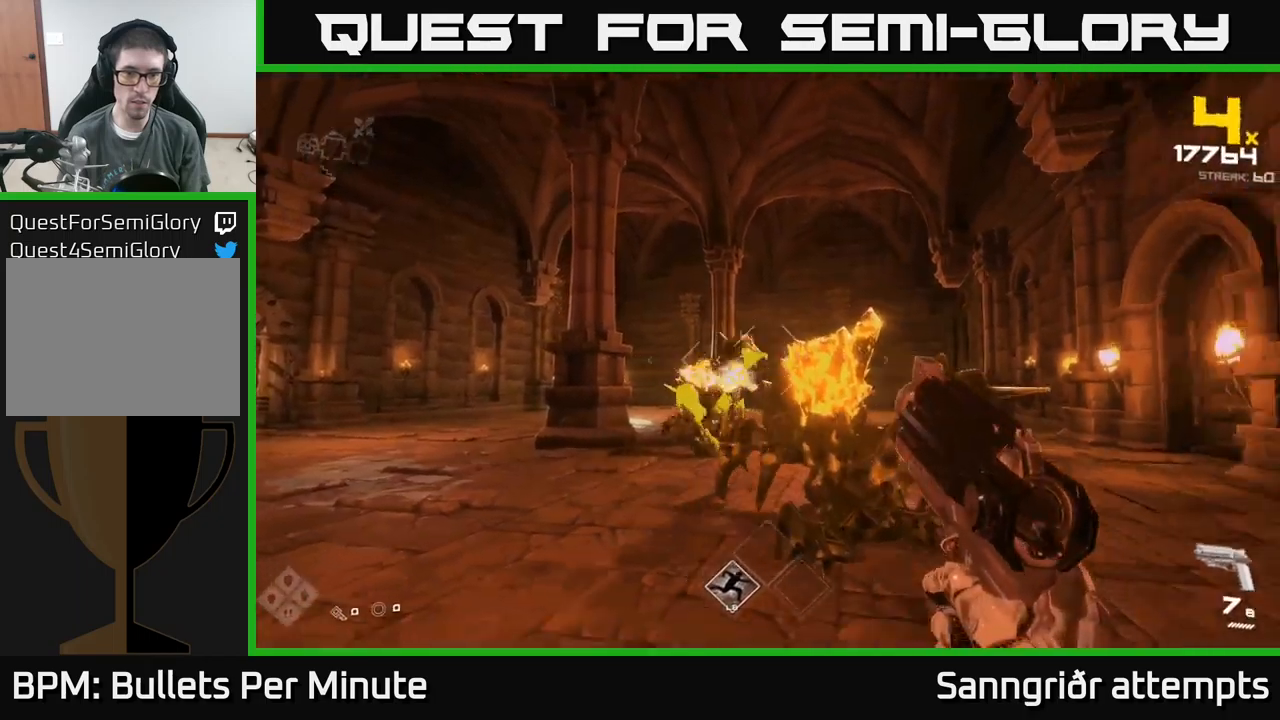
{"buttons": ["R2"], "left_stick": "down", "right_stick": "up-left", "events": [[17, "right_stick", "right"], [150, "right_stick", "center"], [167, "R2", "down"], [267, "R2", "up"], [384, "right_stick", "right"], [484, "R2", "down"], [484, "right_stick", "up-left"]]}
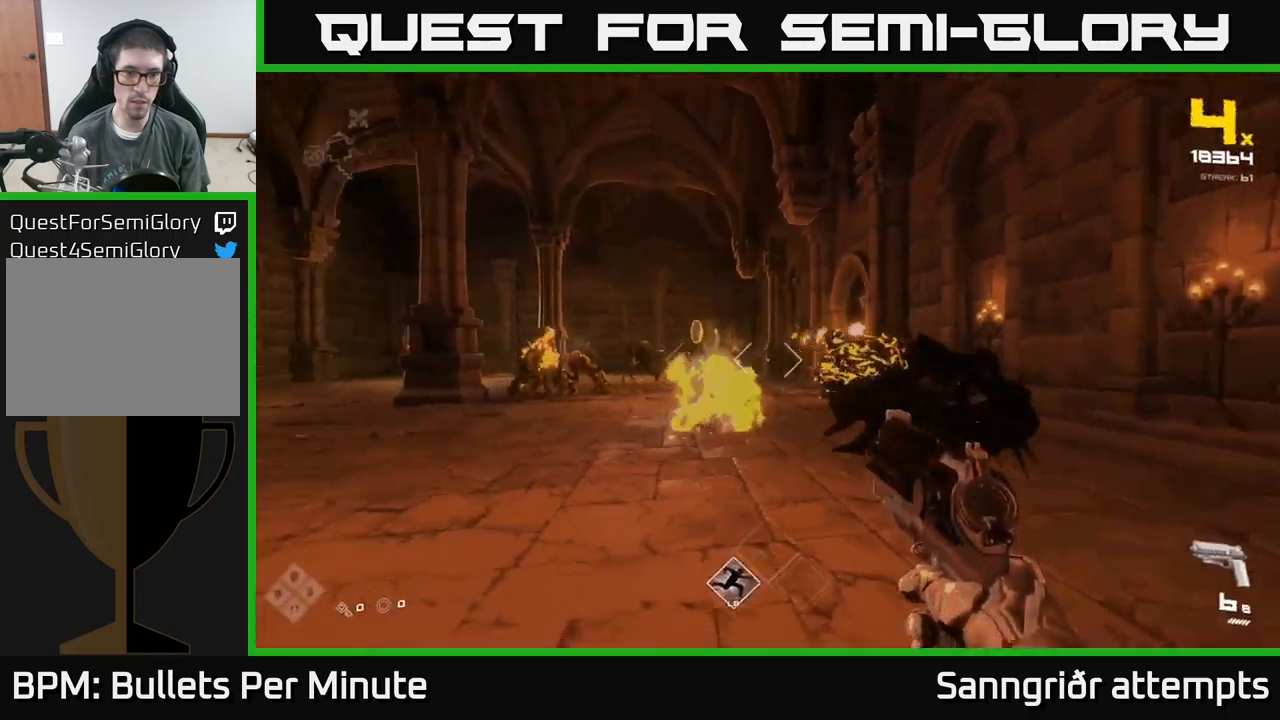
{"buttons": [], "left_stick": "up-right", "right_stick": "center", "events": [[34, "right_stick", "center"], [100, "R2", "up"], [100, "left_stick", "right"], [167, "left_stick", "center"], [217, "left_stick", "up-left"], [234, "right_stick", "left"], [317, "left_stick", "up"], [384, "right_stick", "center"], [450, "left_stick", "up-right"]]}
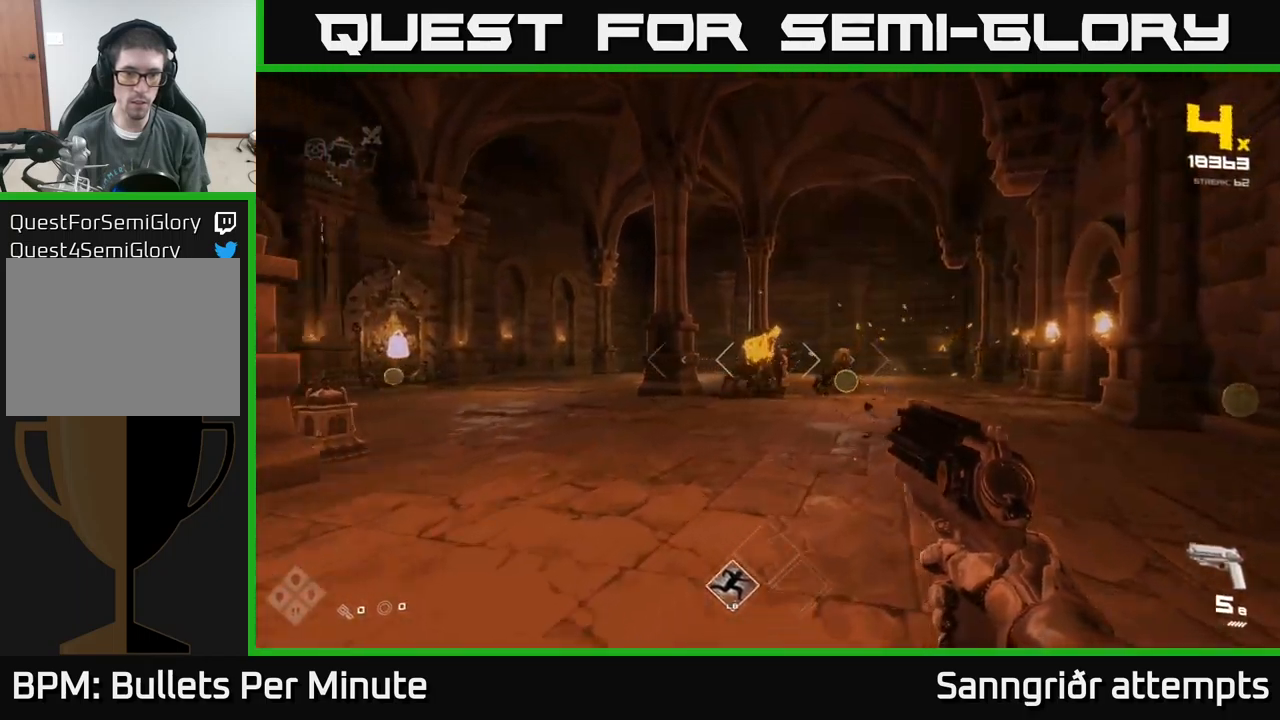
{"buttons": [], "left_stick": "down", "right_stick": "right", "events": [[217, "left_stick", "up"], [234, "right_stick", "up-left"], [250, "R2", "down"], [284, "right_stick", "center"], [317, "left_stick", "up-right"], [350, "R2", "up"], [450, "left_stick", "down"], [450, "right_stick", "right"]]}
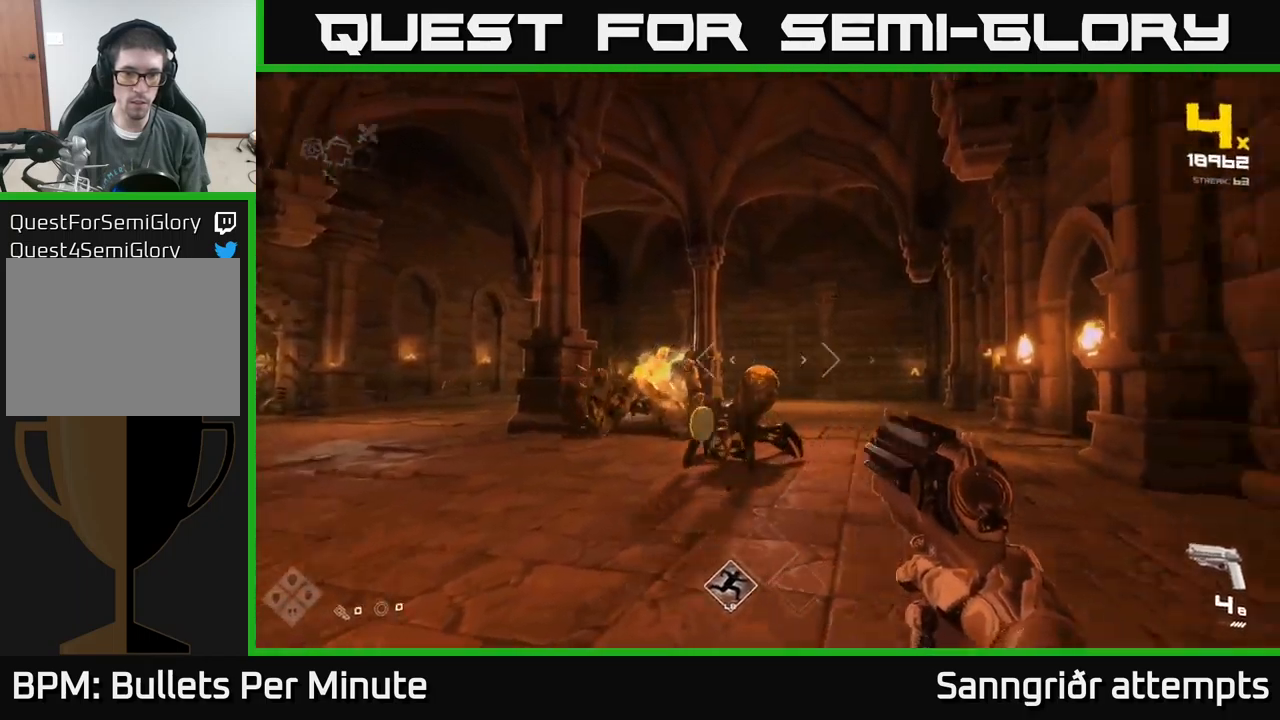
{"buttons": [], "left_stick": "down", "right_stick": "center", "events": [[67, "R2", "down"], [84, "right_stick", "center"], [117, "left_stick", "down-left"], [150, "R2", "up"], [250, "left_stick", "down"], [350, "right_stick", "down-left"], [400, "R2", "down"], [434, "right_stick", "center"], [484, "R2", "up"]]}
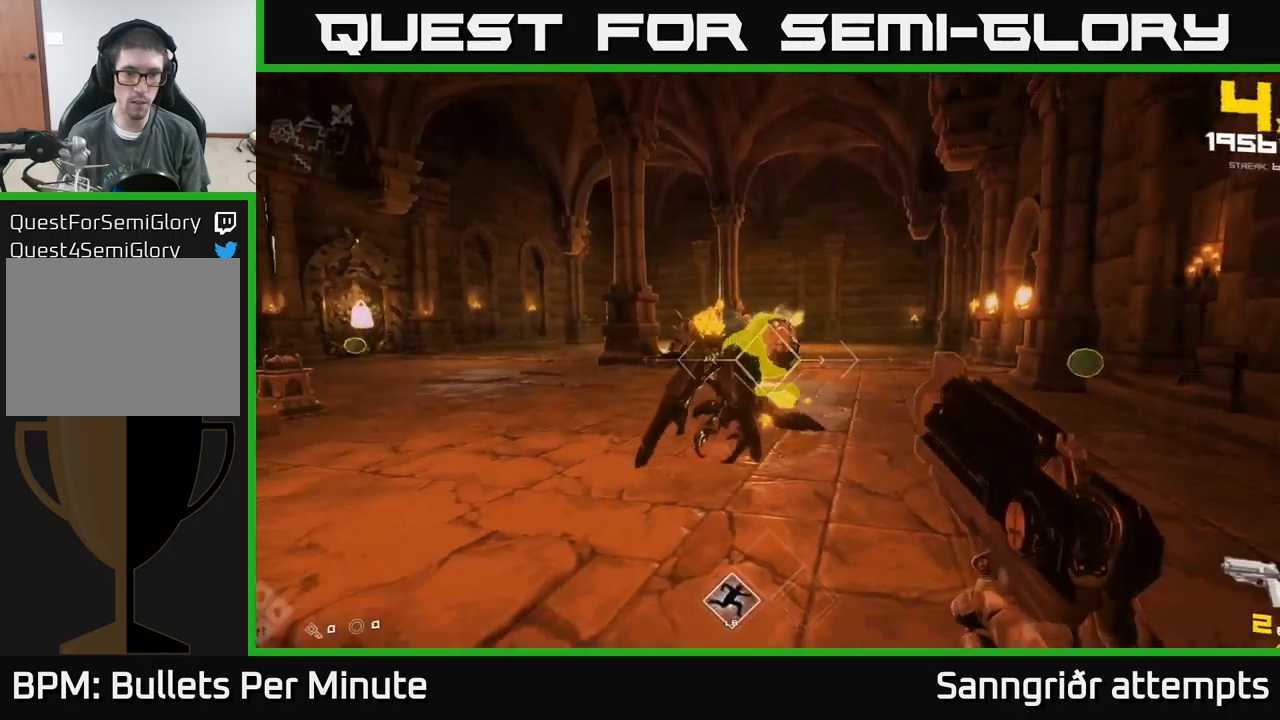
{"buttons": [], "left_stick": "up", "right_stick": "center", "events": [[117, "left_stick", "center"], [217, "R2", "down"], [250, "left_stick", "down-left"], [317, "R2", "up"], [434, "left_stick", "center"], [484, "left_stick", "up"]]}
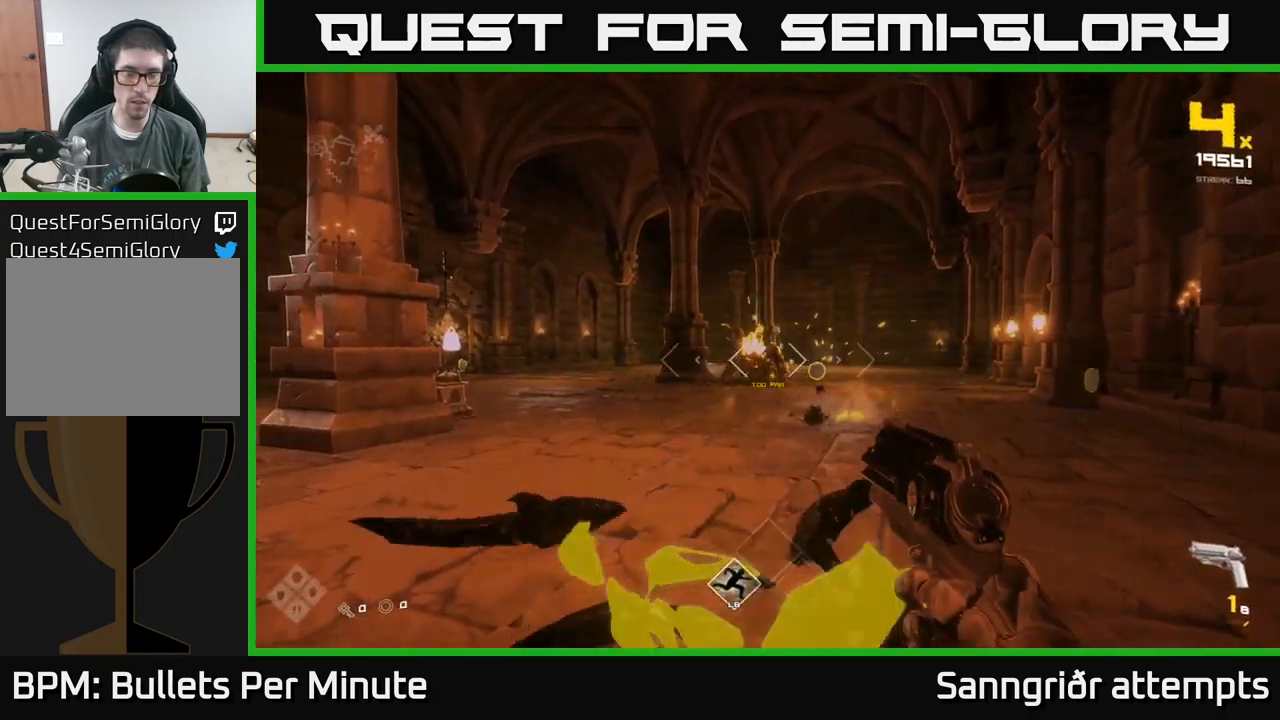
{"buttons": [], "left_stick": "up", "right_stick": "center", "events": [[84, "R1", "down"], [234, "R1", "up"], [400, "R1", "down"], [484, "R1", "up"]]}
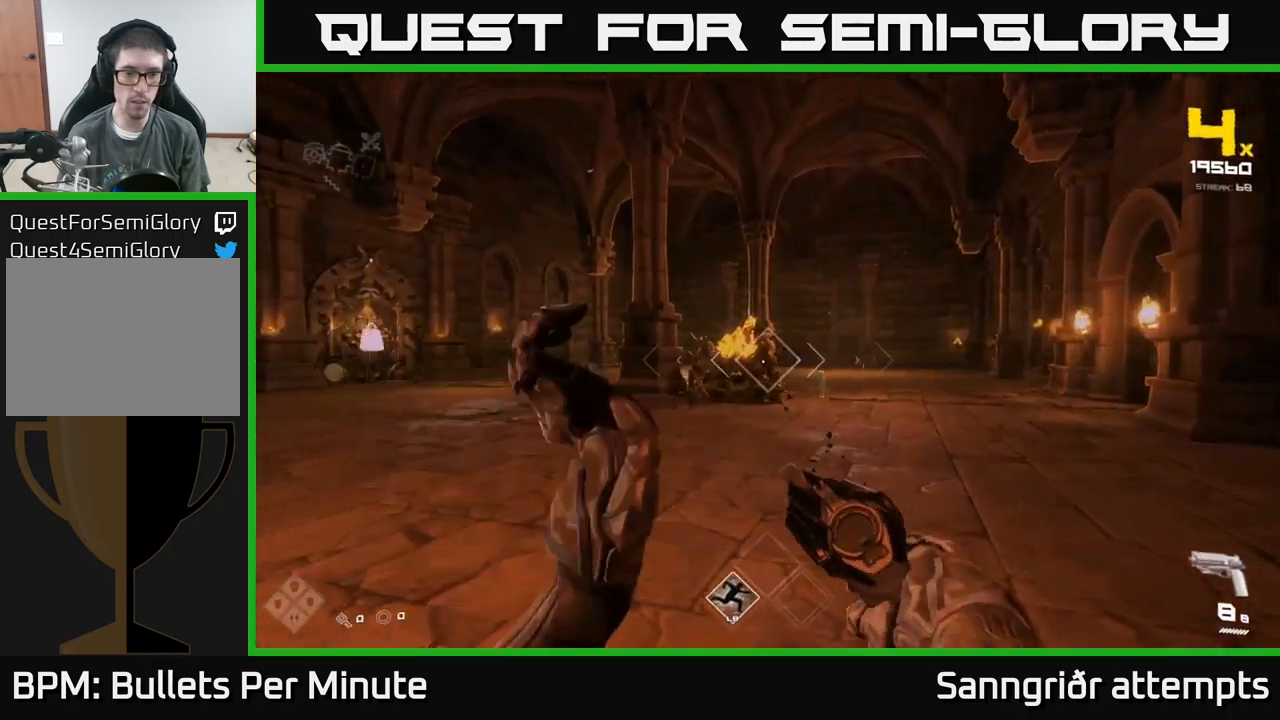
{"buttons": [], "left_stick": "up", "right_stick": "center", "events": [[234, "R2", "down"], [384, "R2", "up"]]}
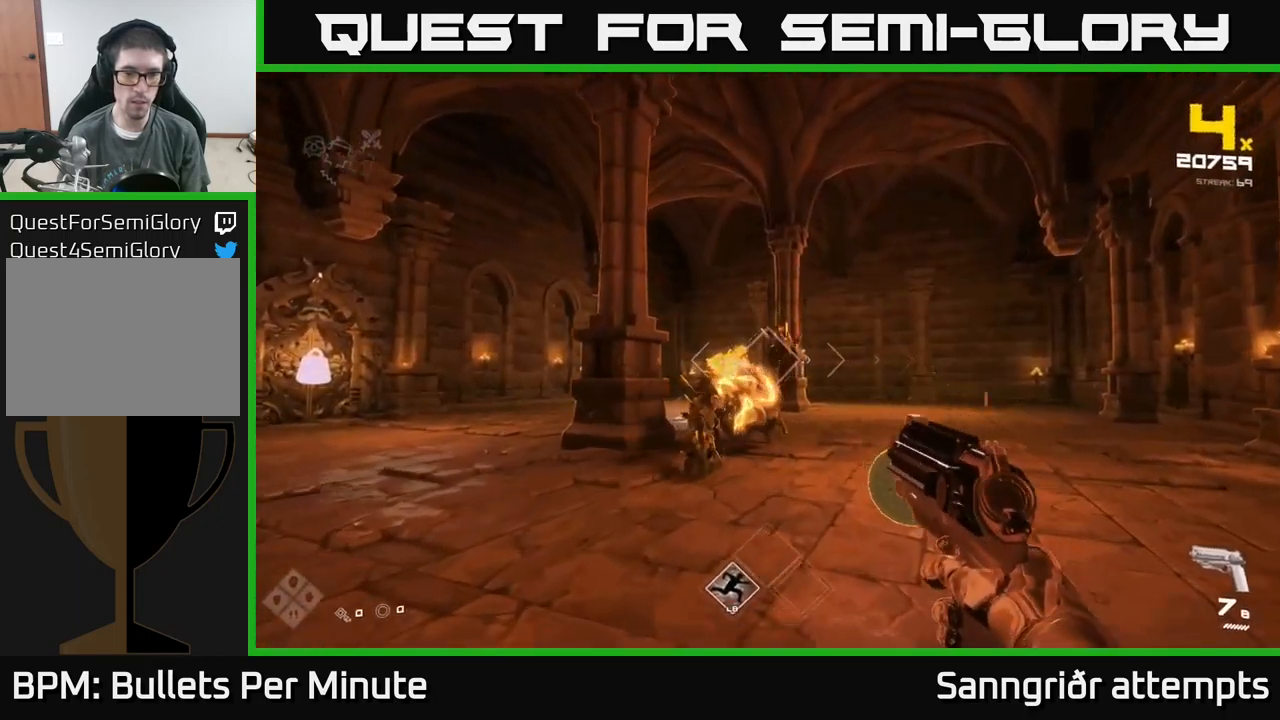
{"buttons": ["R2"], "left_stick": "up", "right_stick": "center", "events": [[84, "right_stick", "left"], [100, "R2", "down"], [134, "right_stick", "center"], [167, "R2", "up"], [167, "left_stick", "up-right"], [300, "left_stick", "up"], [417, "R2", "down"]]}
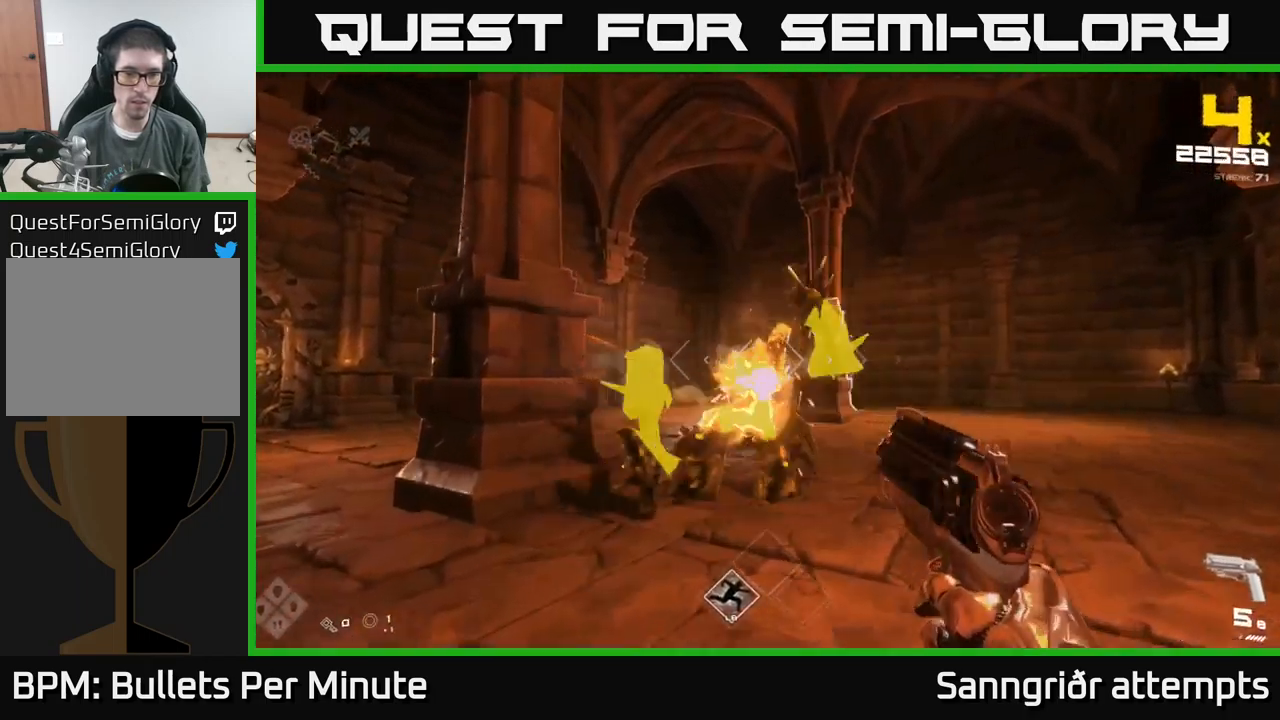
{"buttons": [], "left_stick": "center", "right_stick": "center", "events": [[34, "R2", "up"], [34, "left_stick", "up-left"], [217, "left_stick", "up-right"], [250, "R2", "down"], [367, "R2", "up"], [400, "left_stick", "center"]]}
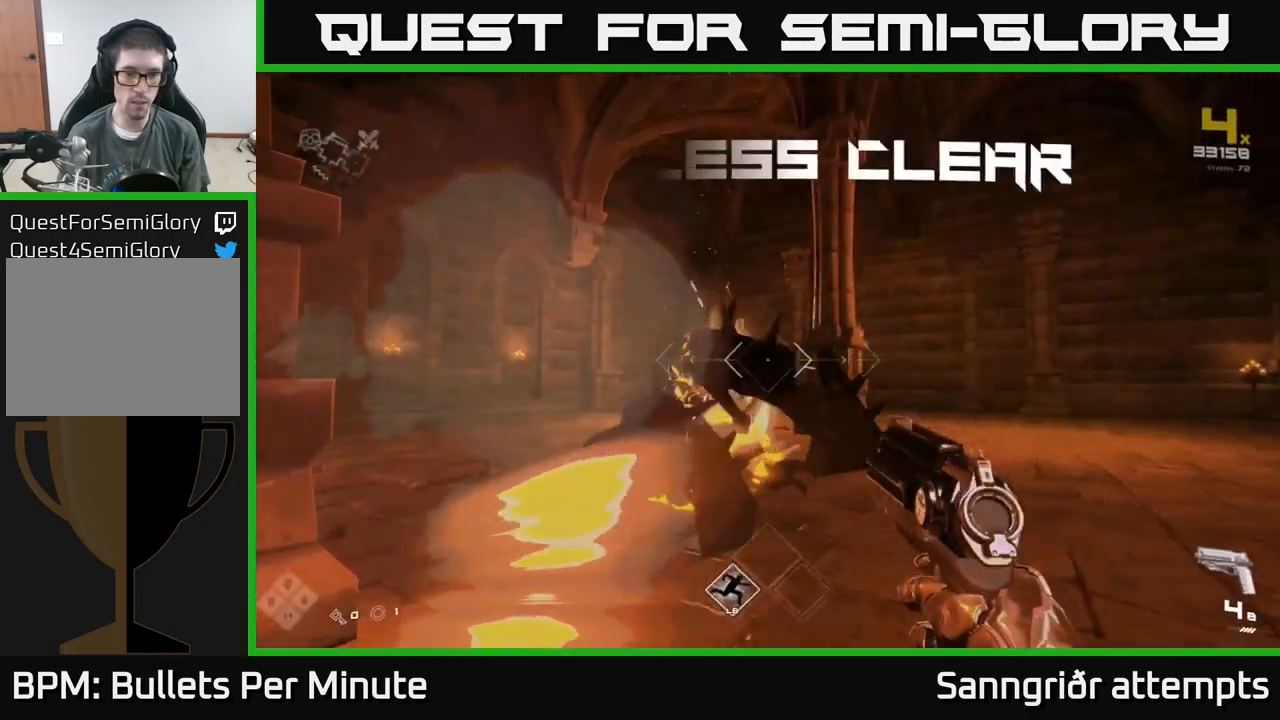
{"buttons": ["R1"], "left_stick": "up", "right_stick": "center", "events": [[50, "left_stick", "up"], [151, "R1", "down"], [301, "R1", "up"], [467, "R1", "down"]]}
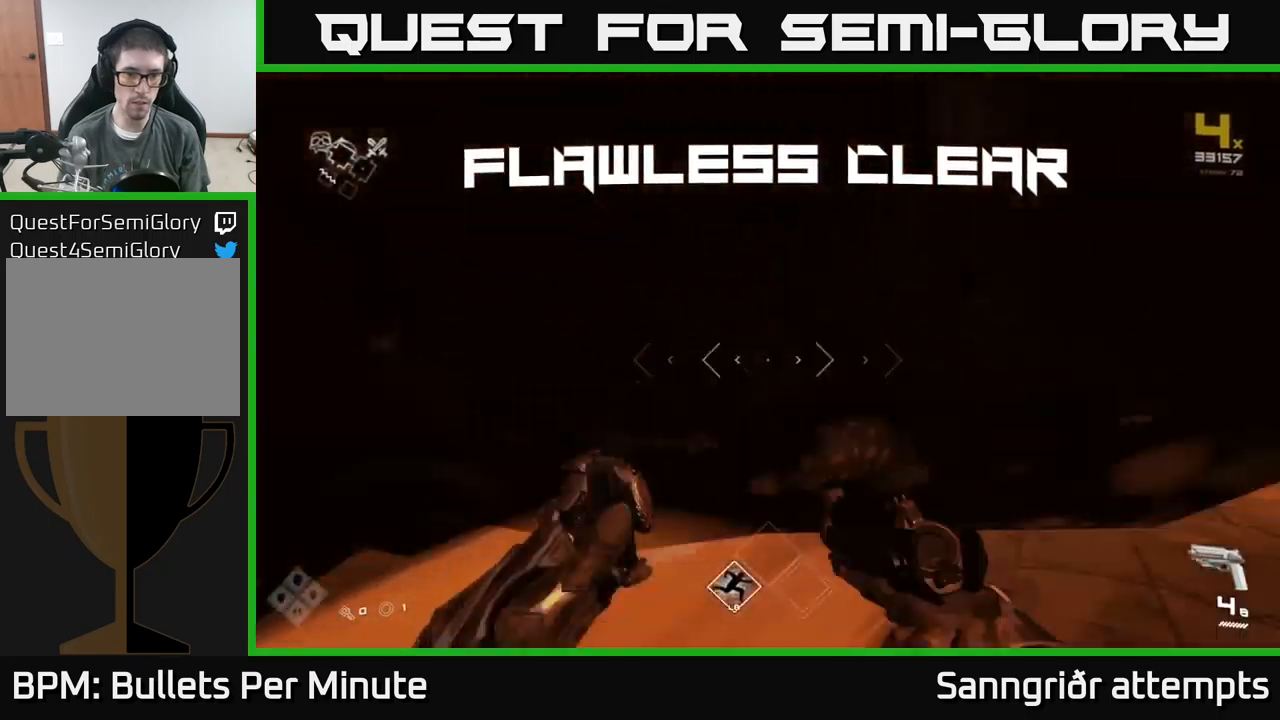
{"buttons": [], "left_stick": "down-right", "right_stick": "right", "events": [[67, "R1", "up"], [300, "right_stick", "right"], [367, "left_stick", "down-right"]]}
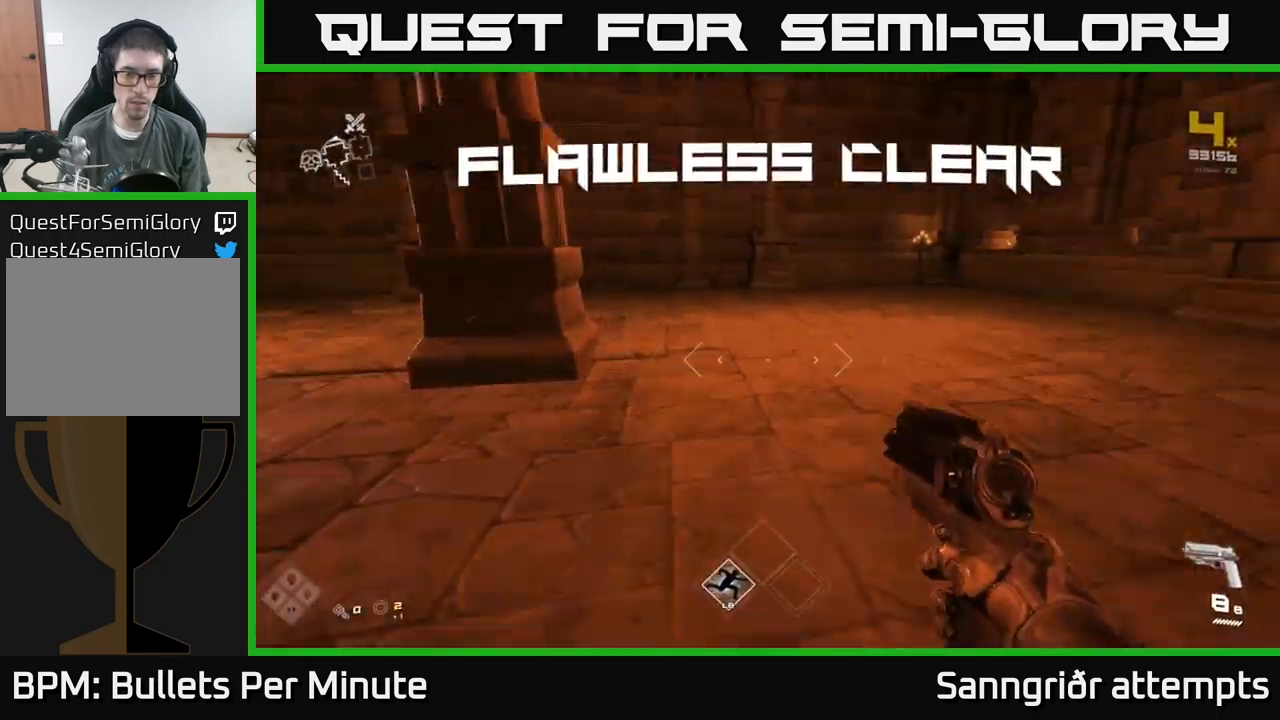
{"buttons": [], "left_stick": "up", "right_stick": "right", "events": [[83, "left_stick", "right"], [200, "left_stick", "up-right"], [483, "left_stick", "up"]]}
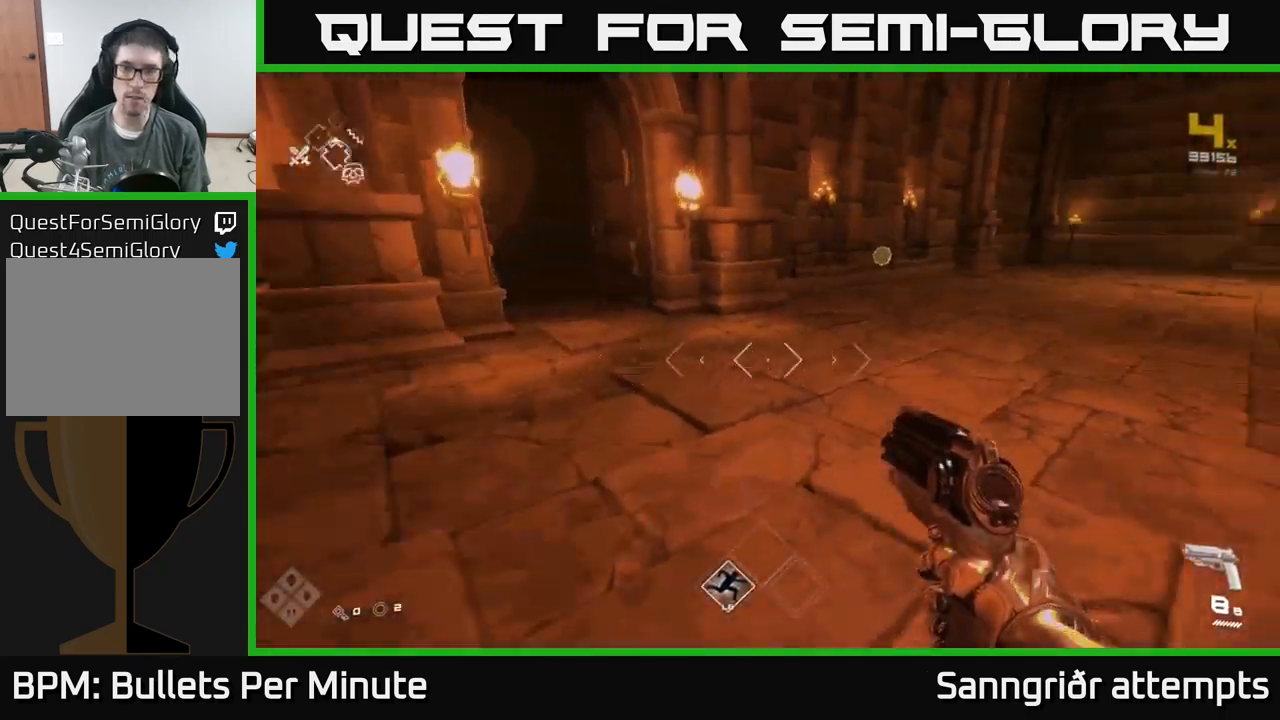
{"buttons": ["L1"], "left_stick": "up-left", "right_stick": "center", "events": [[67, "L1", "down"], [183, "right_stick", "center"], [283, "left_stick", "up-left"]]}